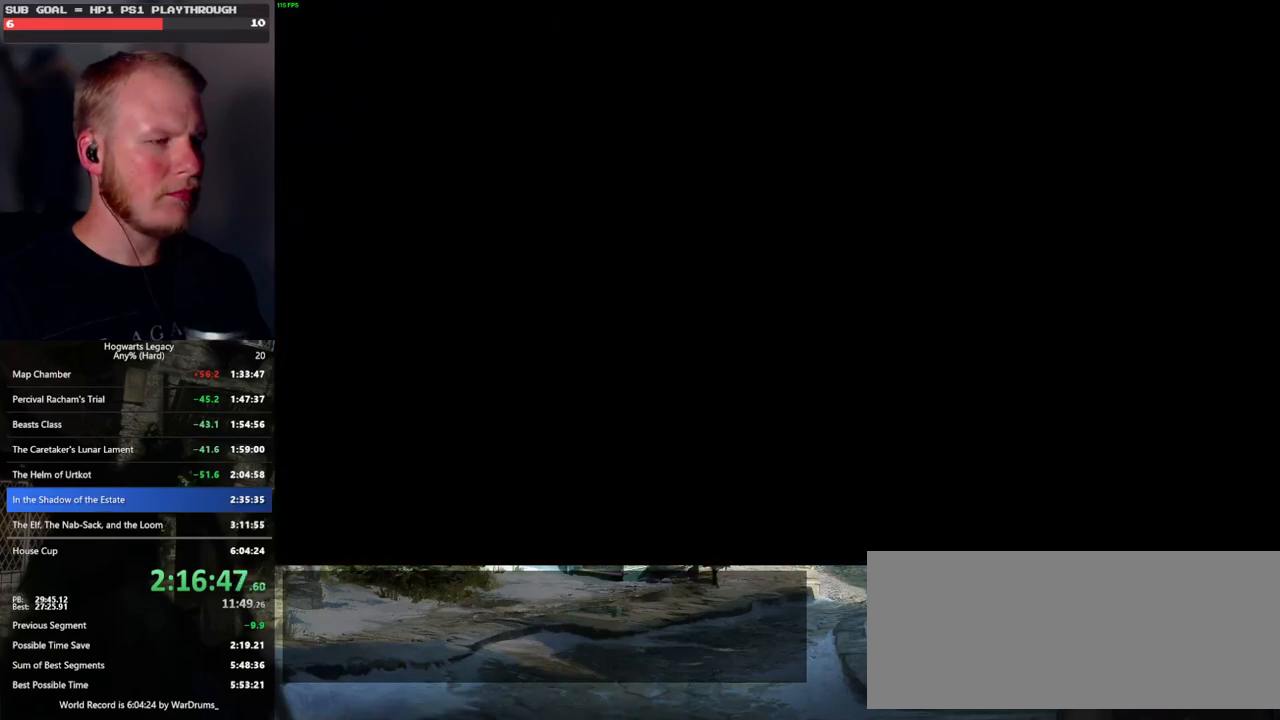
Gameplay with keyboard and mouse; each line is a JSON object with the keys and mouse buttons held at the frame after it. "events" lists presses ("down") and releases ("up") of ".", "/", "0", "1", "2", "3", "4", "5", "6", "7", "8", "9", "a", "alt_l", "alt_r", "b", "backslash", "backspace", "c", "caps_lock", "comma", "ctrl_l", "ctrl_r", "d", "e", "equals", "escape", "f", "f1", "f10", "f11", "f12", "f2", "f3", "f4", "f5", "f6", "f7", "f8", "f9", "g", "h", "i", "j", "k", "l", "lbracket", "m", "minus", "n", "o", "p", "q", "quote", "r", "rbracket", "return", "s", "semicolon", "shift_l", "shift_r", "space", "super_l", "super_r", "t", "tab", "tilde", "u", "v", "w", "x", "y", "z", "mouse_left", "mouse_wheel", "mouse_right", "mouse_mb4" and "mouse_mb5" between this image and that frame as [ms after this image, input, new state], when the widget could be followed in between. "mouse_left", "mouse_wheel", "mouse_right", "mouse_mb4", "mouse_mb5" = the "left", "wheel", "right", "mb4", "mb5" buttons of the "mouse" list. No other keys are recorded. "wheel" means that the mouse wheel is clicked or scrolled. Mouse movement is not recorded.
{"keys": ["f"], "mouse": ["wheel"], "events": [[16, "f", "down"], [66, "f", "up"], [166, "f", "down"], [233, "f", "up"], [266, "mouse_wheel", "down"], [283, "mouse_wheel", "up"], [300, "f", "down"], [366, "f", "up"], [433, "mouse_wheel", "down"], [450, "f", "down"], [450, "mouse_wheel", "up"], [500, "mouse_wheel", "down"]]}
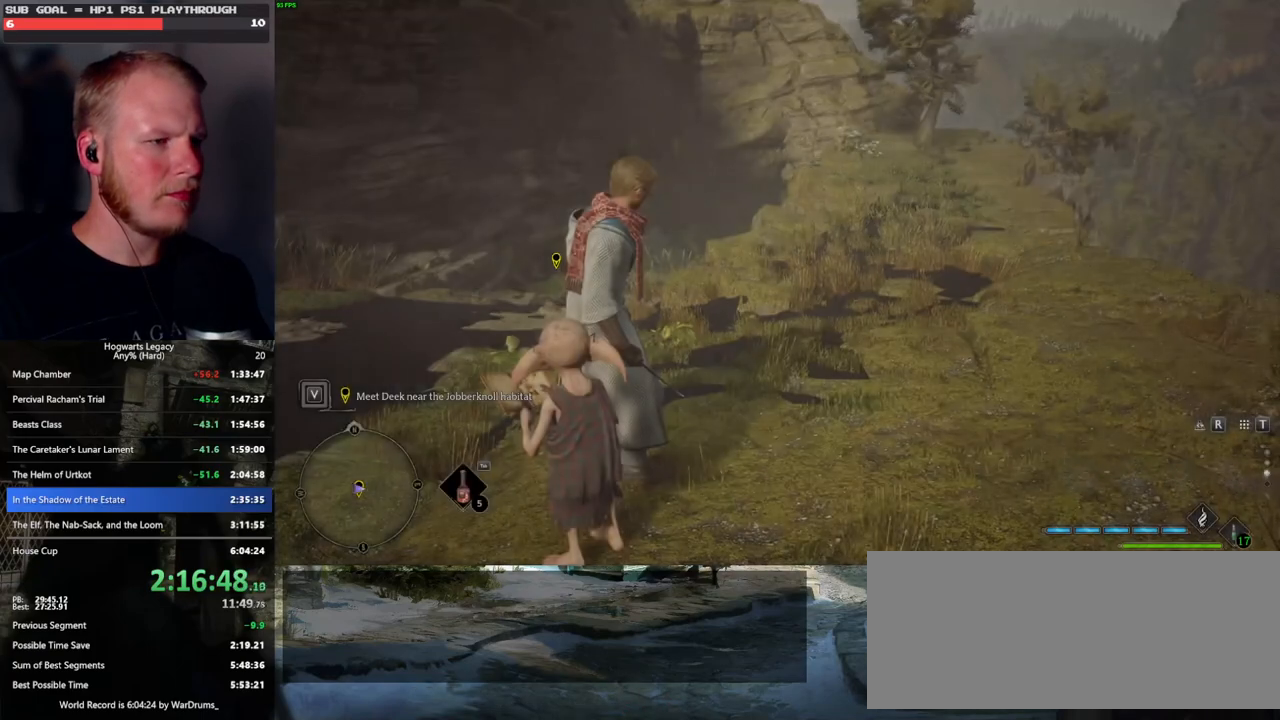
{"keys": [], "mouse": [], "events": [[16, "f", "up"], [16, "mouse_wheel", "up"], [66, "mouse_wheel", "down"], [100, "f", "down"], [100, "mouse_wheel", "up"], [133, "mouse_wheel", "down"], [150, "f", "up"], [150, "mouse_wheel", "up"], [183, "mouse_wheel", "down"], [233, "f", "down"], [233, "mouse_wheel", "up"], [316, "f", "up"], [366, "f", "down"], [500, "f", "up"]]}
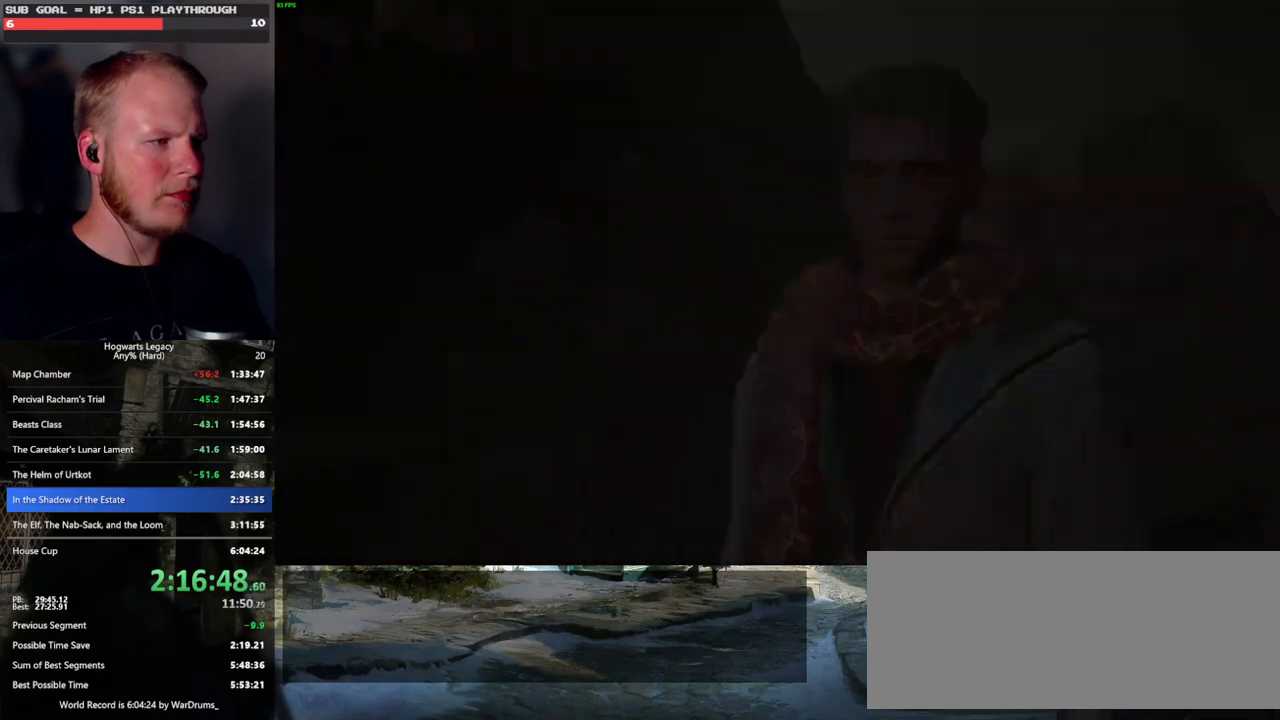
{"keys": ["q", "space"], "mouse": [], "events": [[33, "mouse_wheel", "down"], [100, "mouse_wheel", "up"], [116, "mouse_wheel", "down"], [150, "mouse_wheel", "up"], [150, "q", "down"], [166, "mouse_wheel", "down"], [183, "mouse_wheel", "up"], [216, "q", "up"], [216, "space", "down"], [333, "q", "down"], [400, "q", "up"], [400, "space", "up"], [433, "mouse_wheel", "down"], [450, "mouse_wheel", "up"], [466, "mouse_wheel", "down"], [483, "mouse_wheel", "up"], [483, "q", "down"], [500, "space", "down"]]}
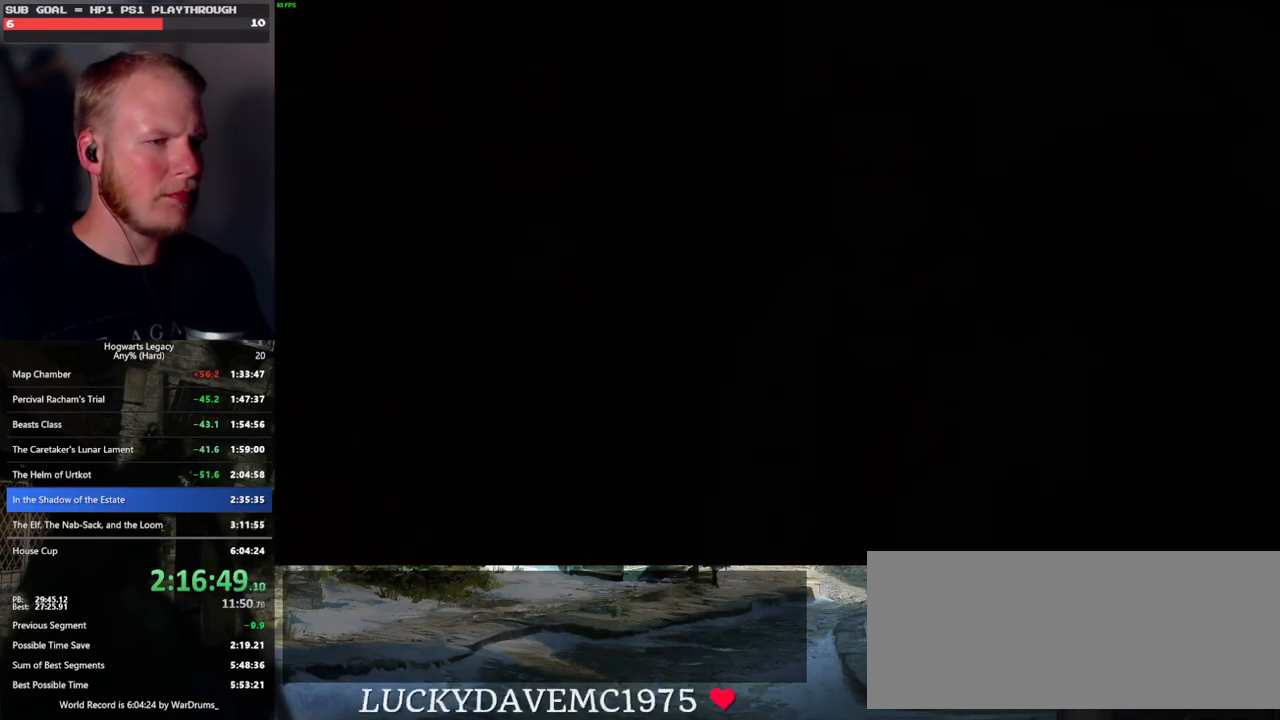
{"keys": ["q", "space"], "mouse": ["wheel"], "events": [[16, "mouse_wheel", "down"], [50, "q", "up"], [50, "space", "up"], [150, "mouse_wheel", "up"], [150, "q", "down"], [150, "space", "down"], [200, "space", "up"], [216, "q", "up"], [300, "q", "down"], [316, "space", "down"], [366, "q", "up"], [383, "space", "up"], [400, "mouse_wheel", "down"], [466, "mouse_wheel", "up"], [466, "q", "down"], [483, "space", "down"], [500, "mouse_wheel", "down"]]}
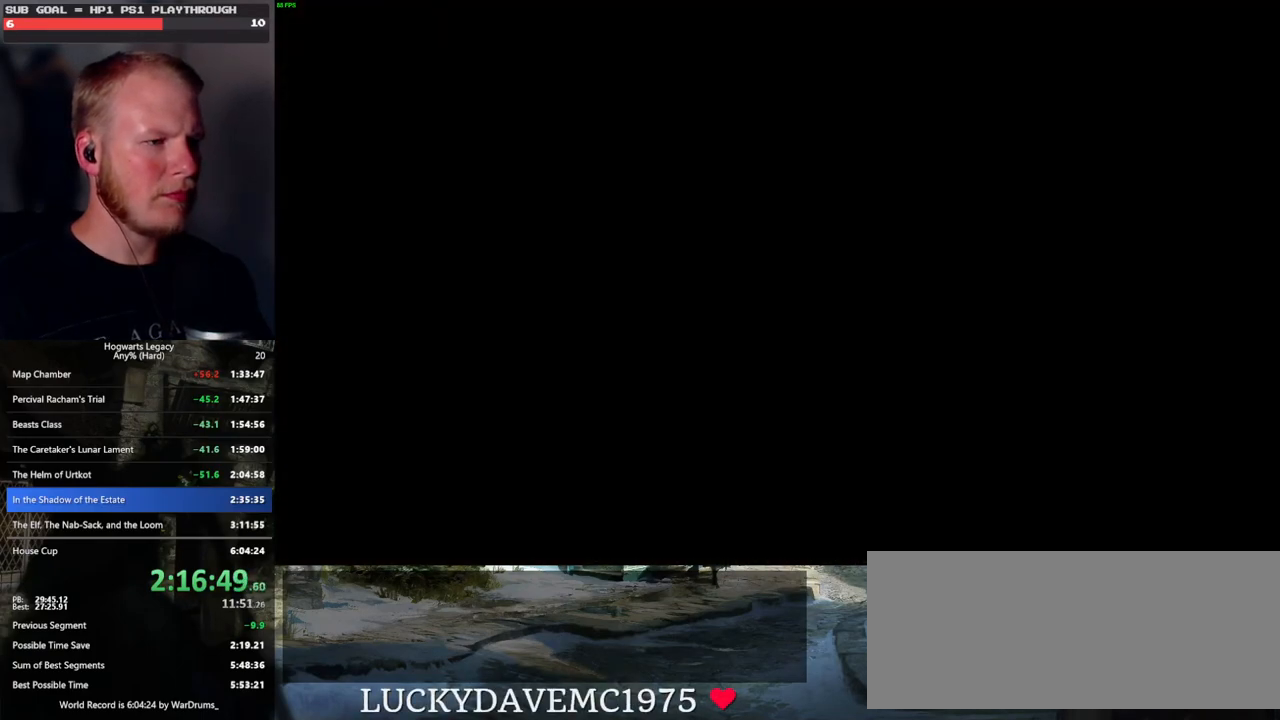
{"keys": ["q", "space"], "mouse": [], "events": [[33, "mouse_wheel", "up"], [33, "q", "up"], [50, "space", "up"], [133, "q", "down"], [133, "space", "down"], [200, "q", "up"], [233, "space", "up"], [300, "q", "down"], [316, "mouse_wheel", "down"], [316, "space", "down"], [366, "mouse_wheel", "up"], [366, "q", "up"], [366, "space", "up"], [383, "mouse_wheel", "down"], [466, "mouse_wheel", "up"], [466, "q", "down"], [483, "space", "down"]]}
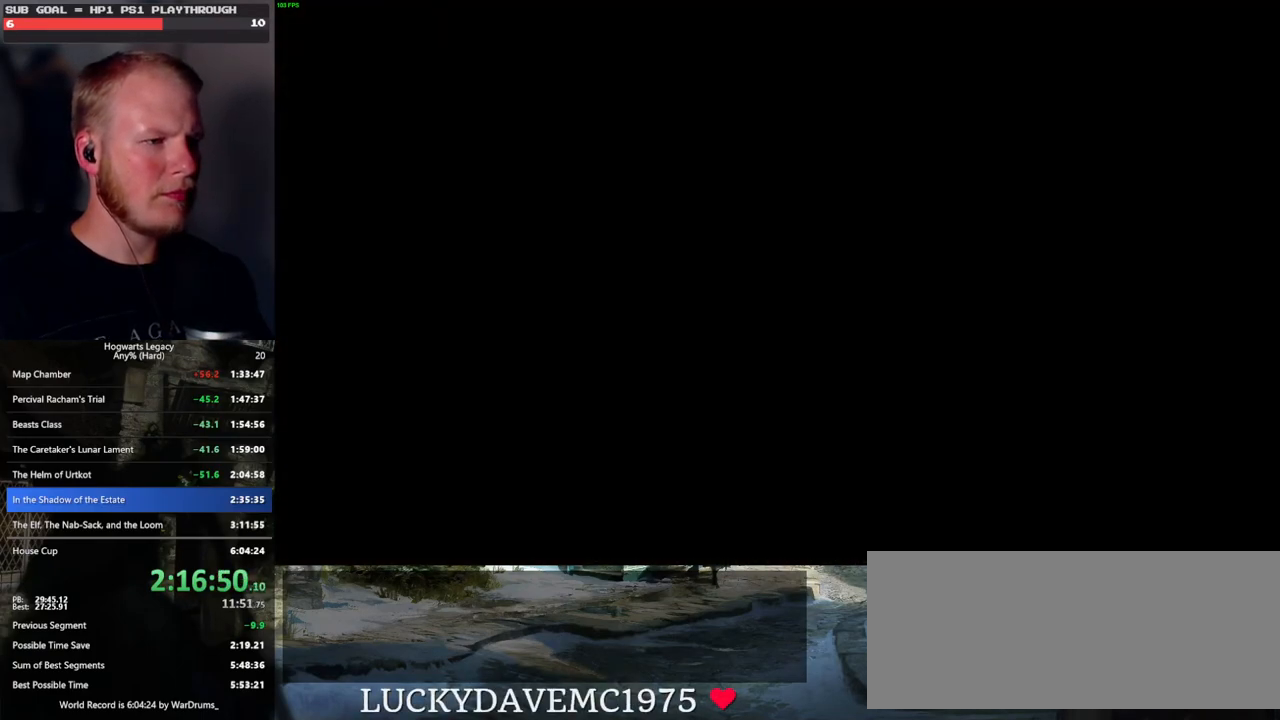
{"keys": ["q", "space"], "mouse": [], "events": [[33, "q", "up"], [33, "space", "up"], [133, "q", "down"], [150, "space", "down"], [200, "q", "up"], [200, "space", "up"], [233, "mouse_wheel", "down"], [300, "q", "down"], [316, "mouse_wheel", "up"], [316, "space", "down"], [333, "mouse_wheel", "down"], [350, "mouse_wheel", "up"], [350, "q", "up"], [366, "mouse_wheel", "down"], [383, "mouse_wheel", "up"], [383, "space", "up"], [466, "q", "down"], [466, "space", "down"]]}
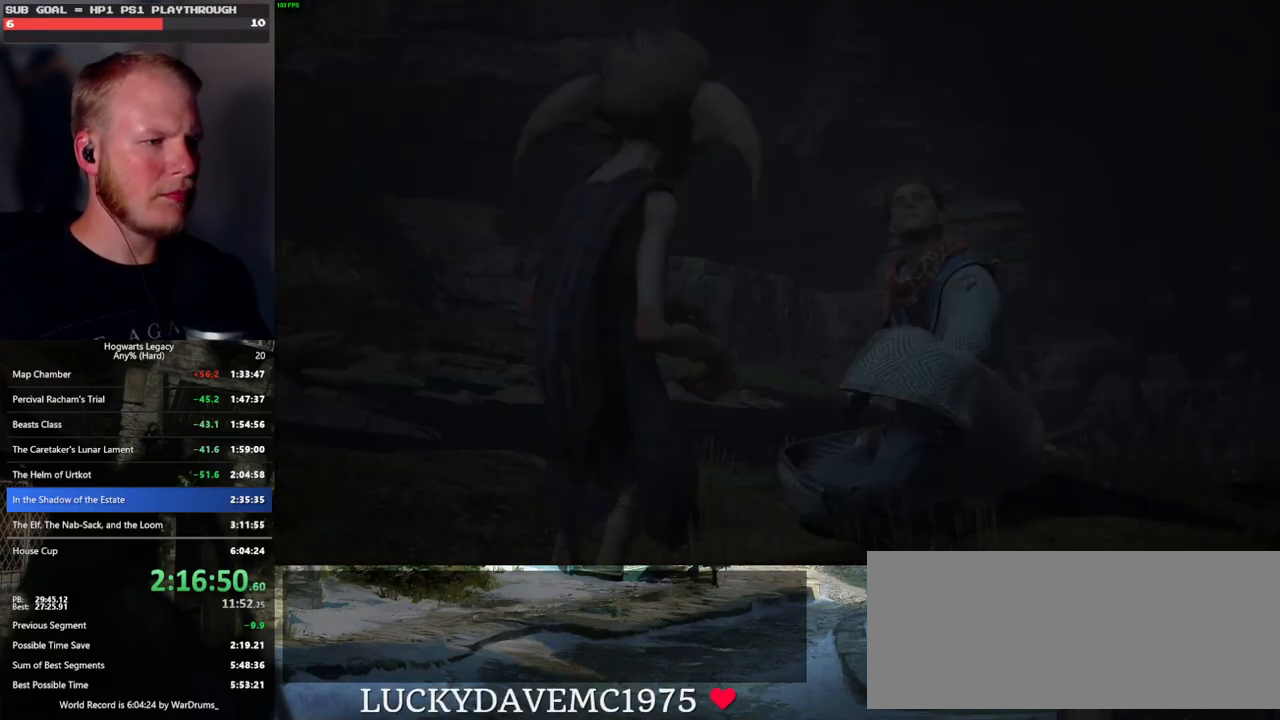
{"keys": ["q", "space"], "mouse": [], "events": [[16, "q", "up"], [16, "space", "up"], [116, "q", "down"], [133, "mouse_wheel", "down"], [150, "mouse_wheel", "up"], [150, "space", "down"], [166, "mouse_wheel", "down"], [183, "mouse_wheel", "up"], [183, "q", "up"], [200, "mouse_wheel", "down"], [200, "space", "up"], [266, "mouse_wheel", "up"], [300, "q", "down"], [316, "space", "down"], [350, "space", "up"], [366, "q", "up"], [450, "q", "down"], [466, "space", "down"]]}
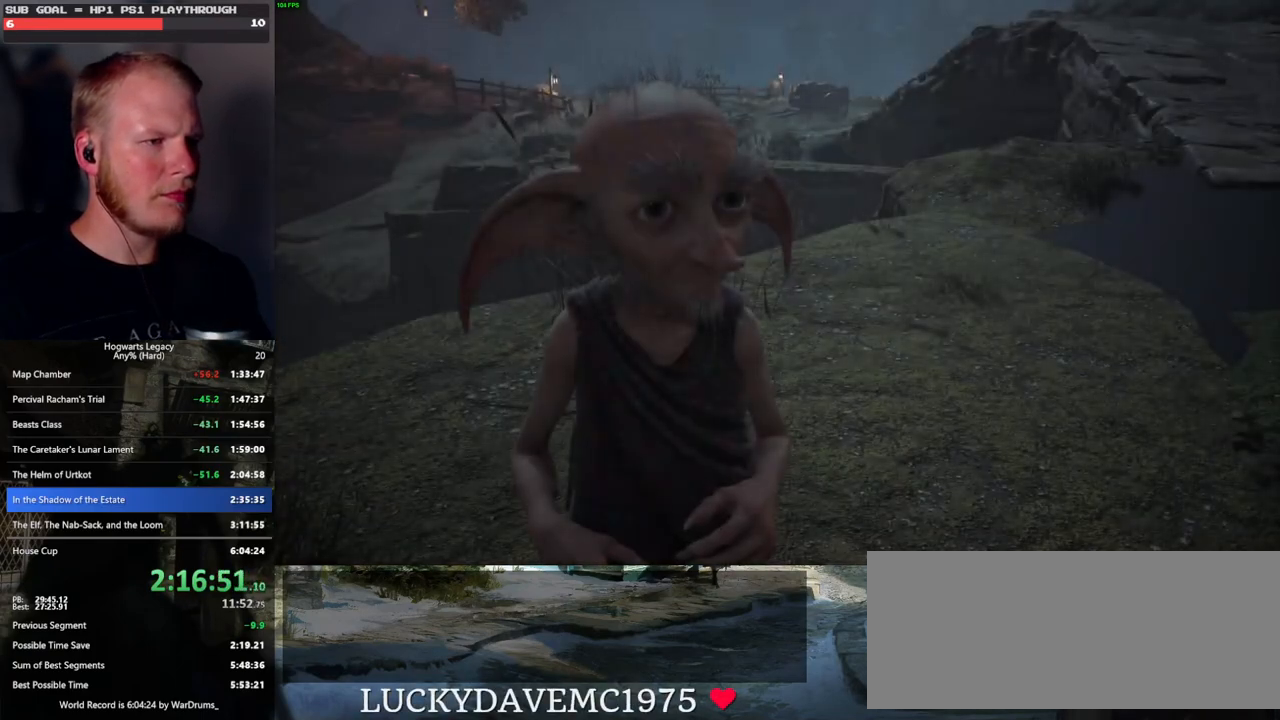
{"keys": [], "mouse": [], "events": [[16, "mouse_wheel", "down"], [33, "mouse_wheel", "up"], [33, "q", "up"], [33, "space", "up"], [50, "mouse_wheel", "down"], [116, "mouse_wheel", "up"], [116, "q", "down"], [133, "space", "down"], [200, "q", "up"], [216, "space", "up"], [283, "q", "down"], [283, "space", "down"], [366, "q", "up"], [366, "space", "up"]]}
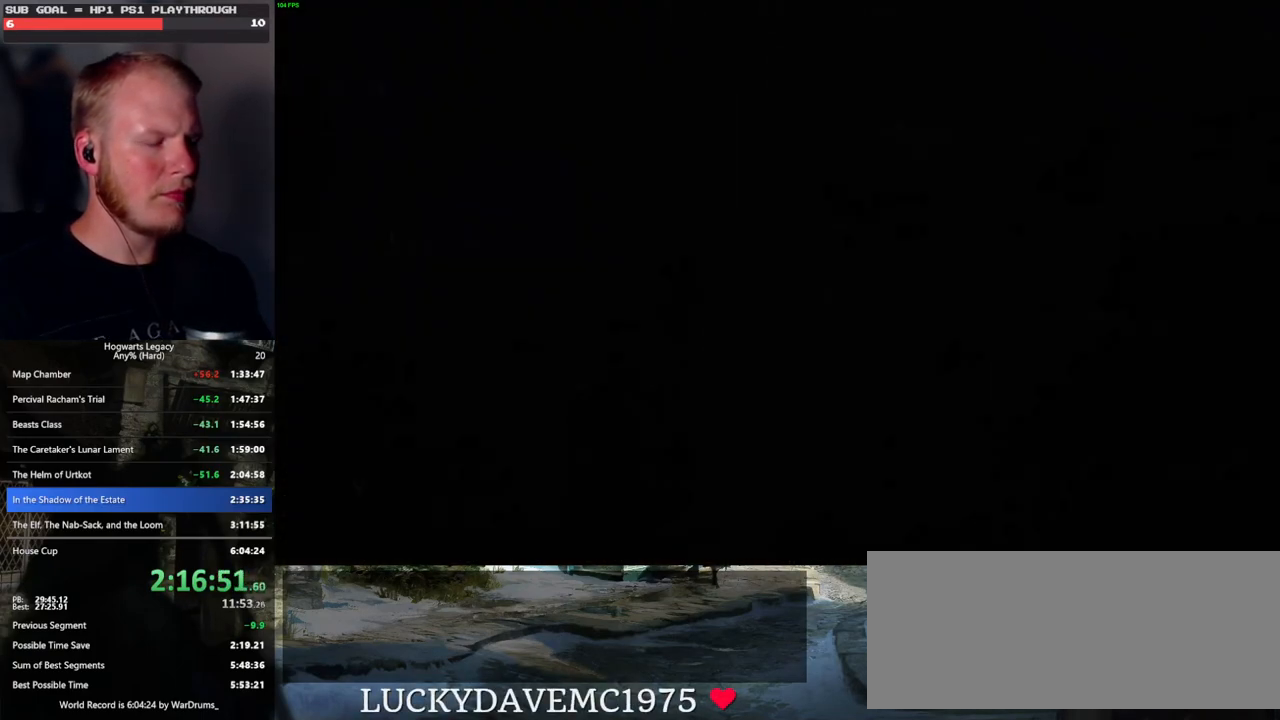
{"keys": [], "mouse": [], "events": []}
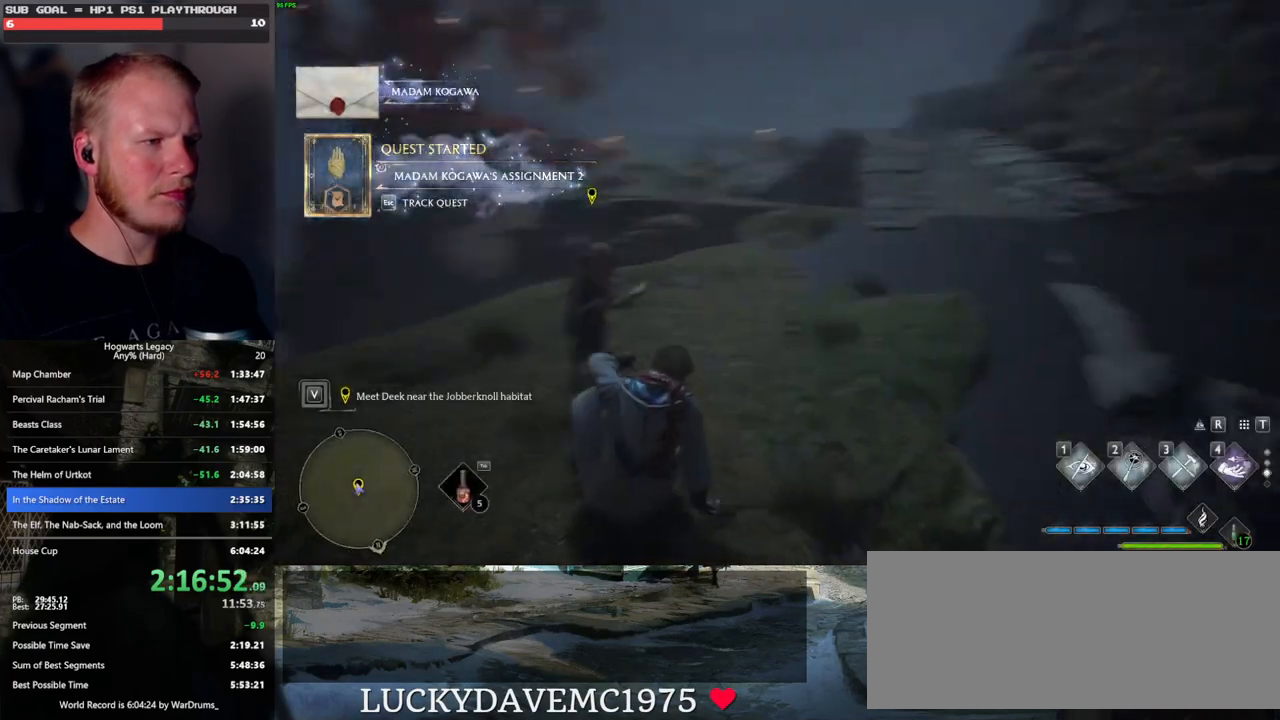
{"keys": [], "mouse": [], "events": []}
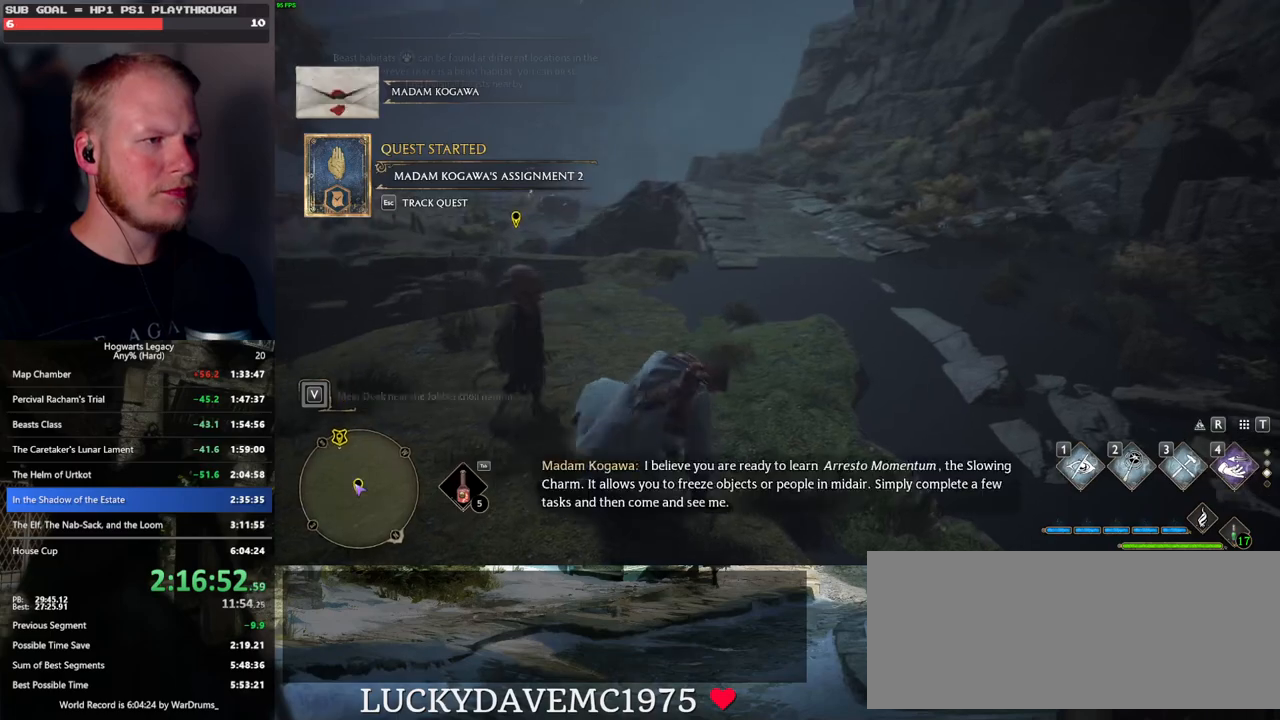
{"keys": [], "mouse": [], "events": []}
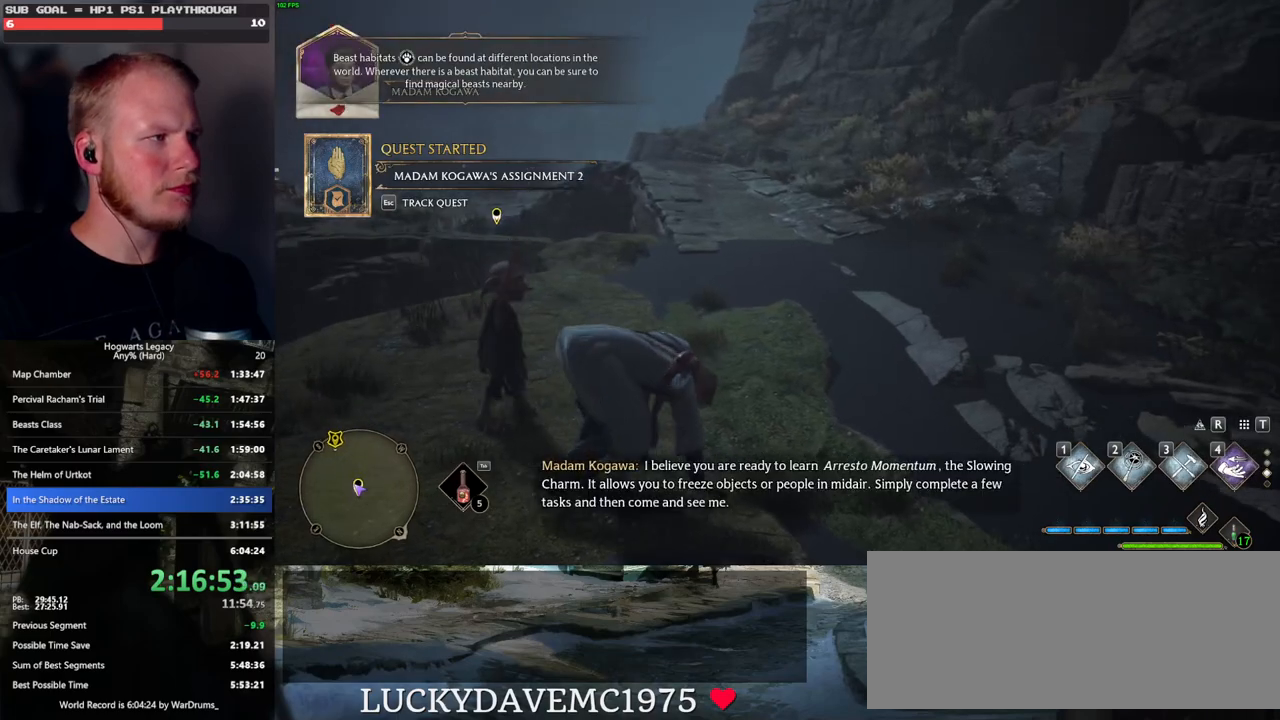
{"keys": [], "mouse": [], "events": [[183, "w", "down"], [500, "w", "up"]]}
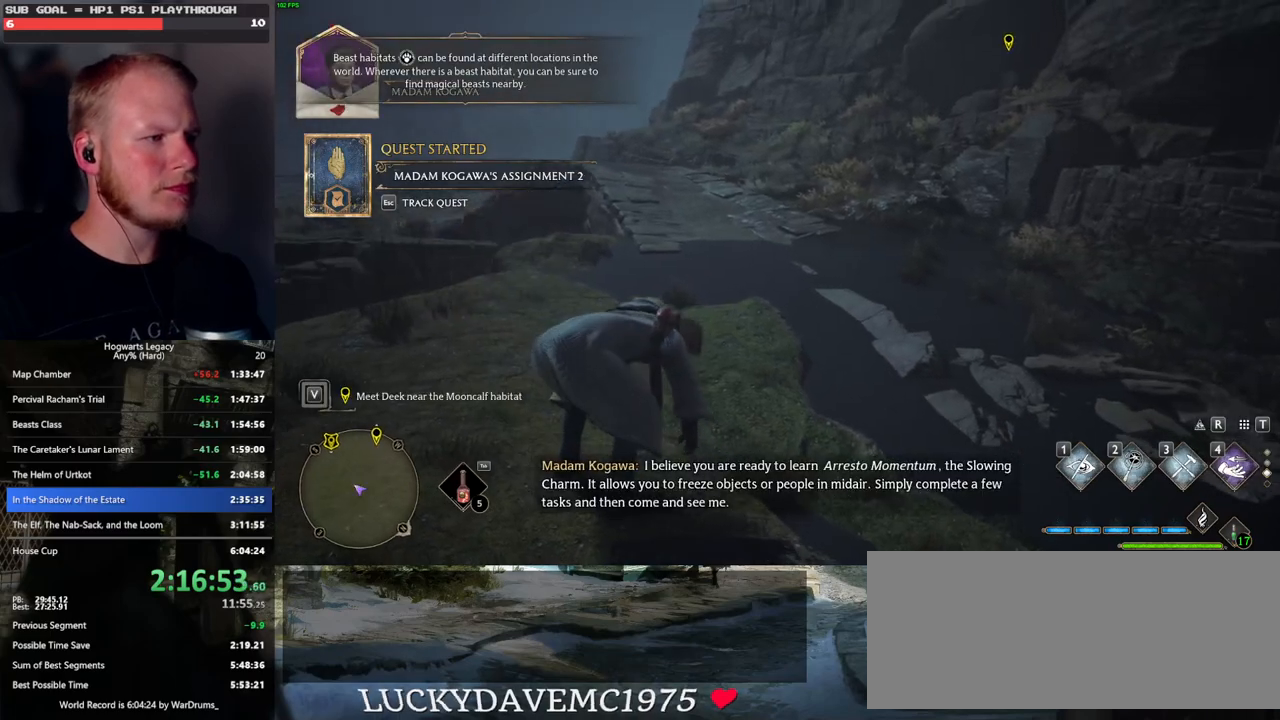
{"keys": ["w"], "mouse": [], "events": [[233, "w", "down"]]}
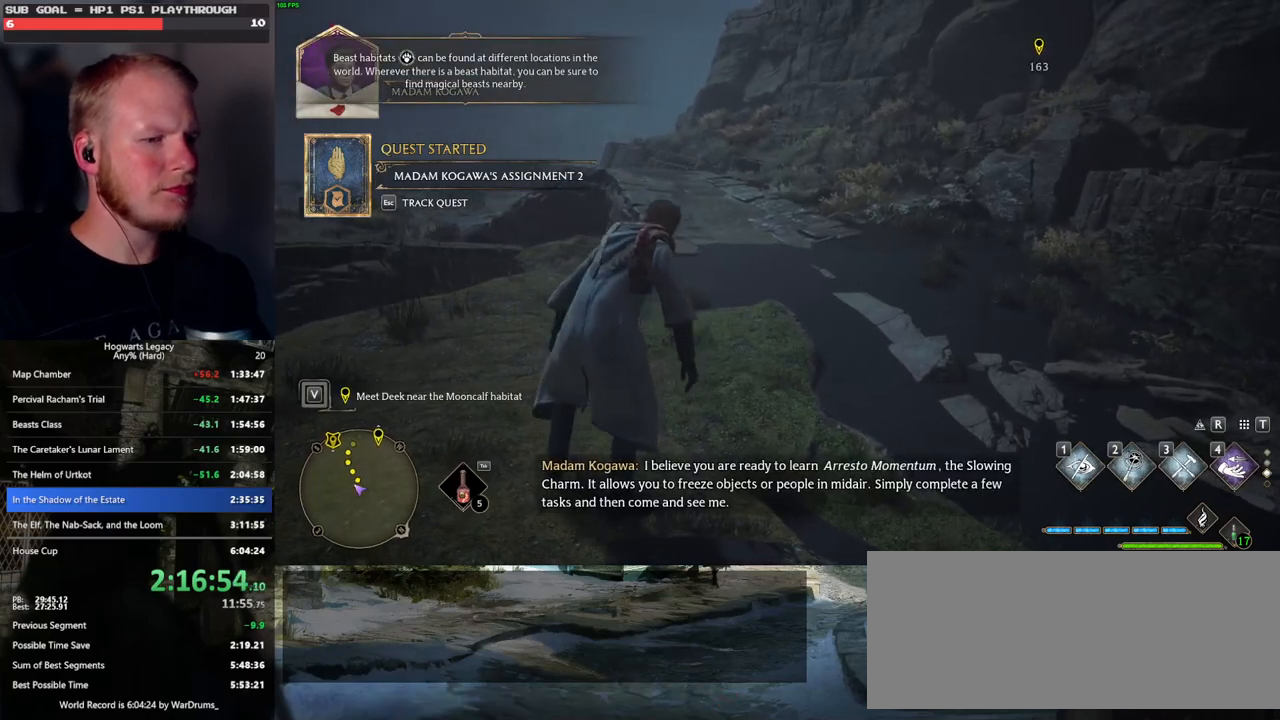
{"keys": ["w"], "mouse": [], "events": []}
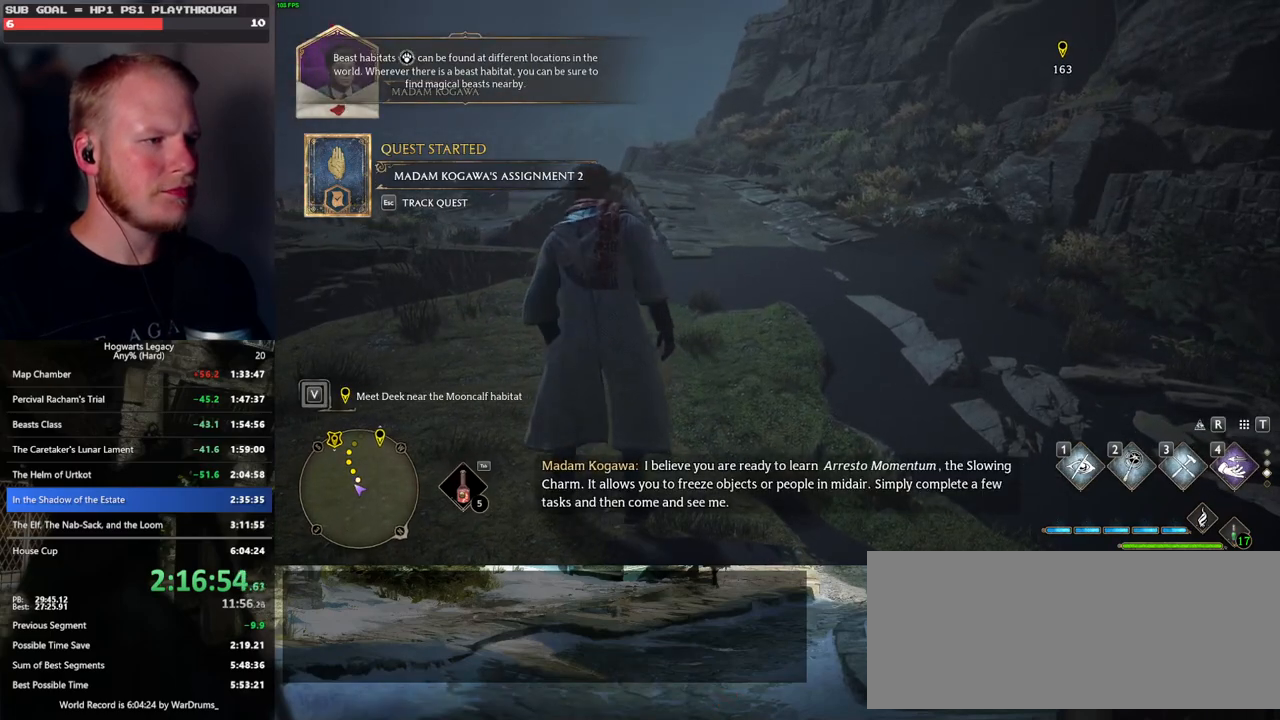
{"keys": ["space", "w"], "mouse": [], "events": [[200, "space", "down"]]}
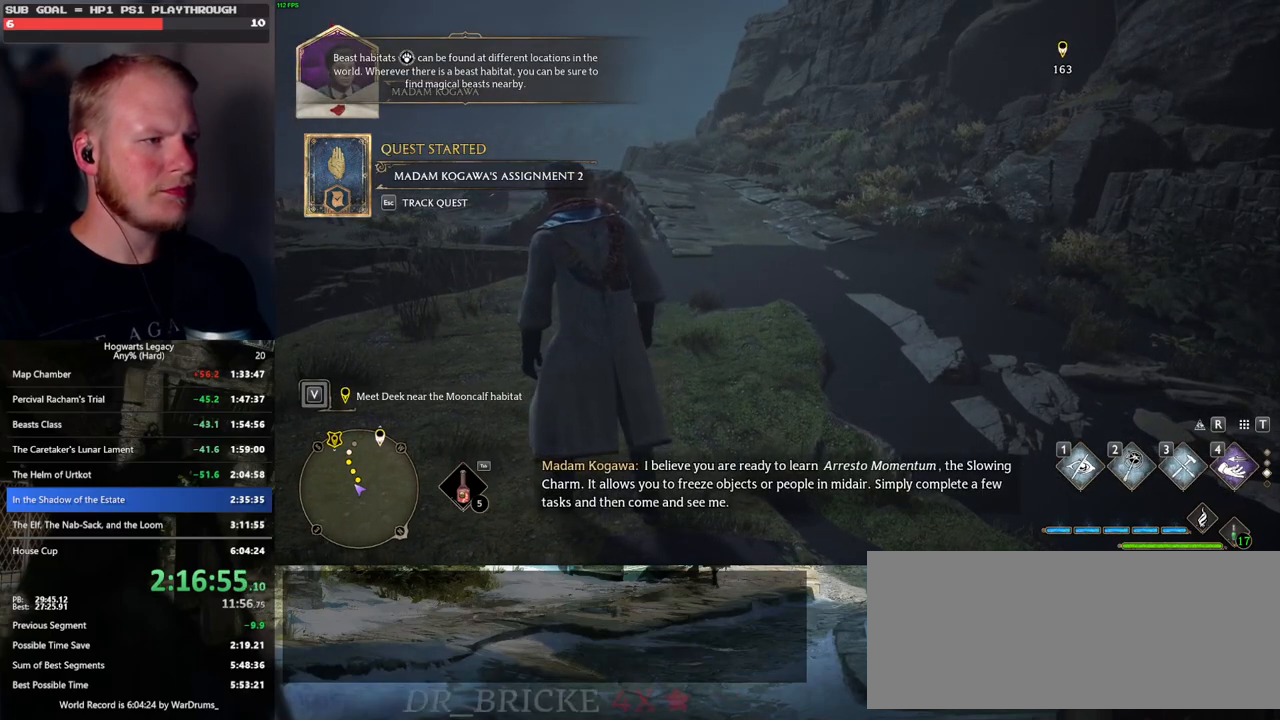
{"keys": ["w"], "mouse": [], "events": [[450, "space", "up"]]}
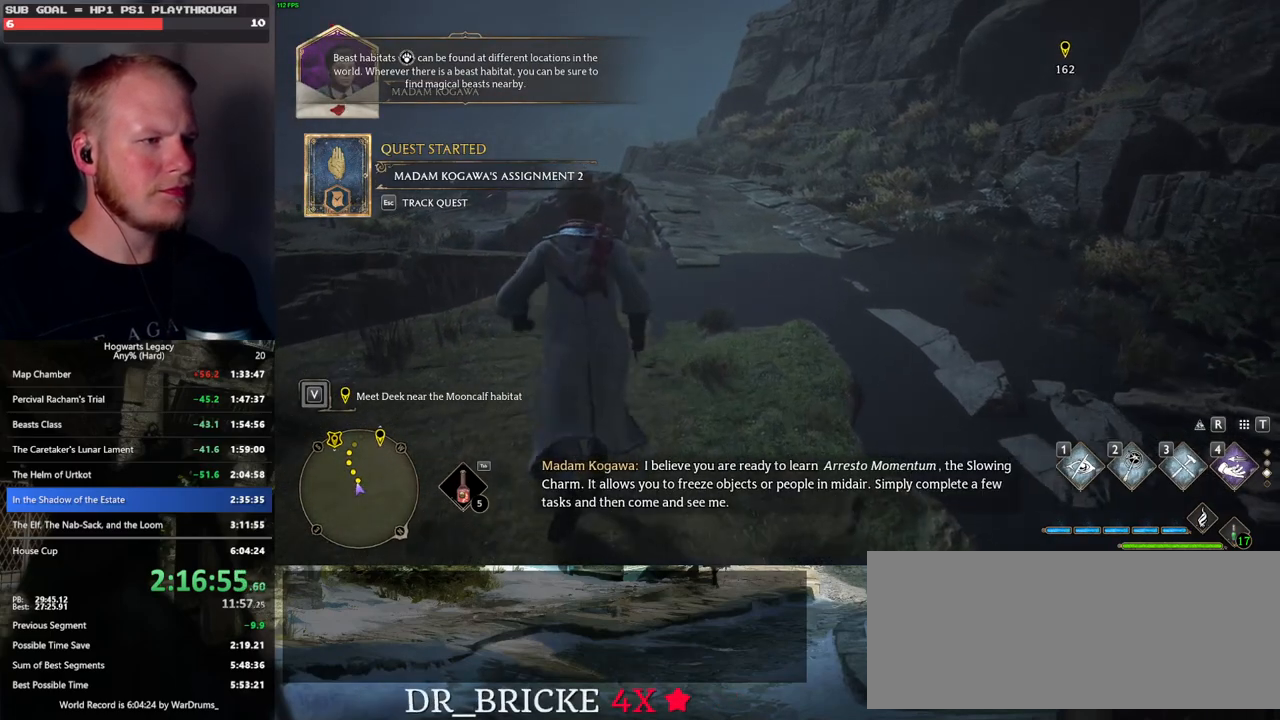
{"keys": ["space", "w"], "mouse": [], "events": [[33, "space", "down"]]}
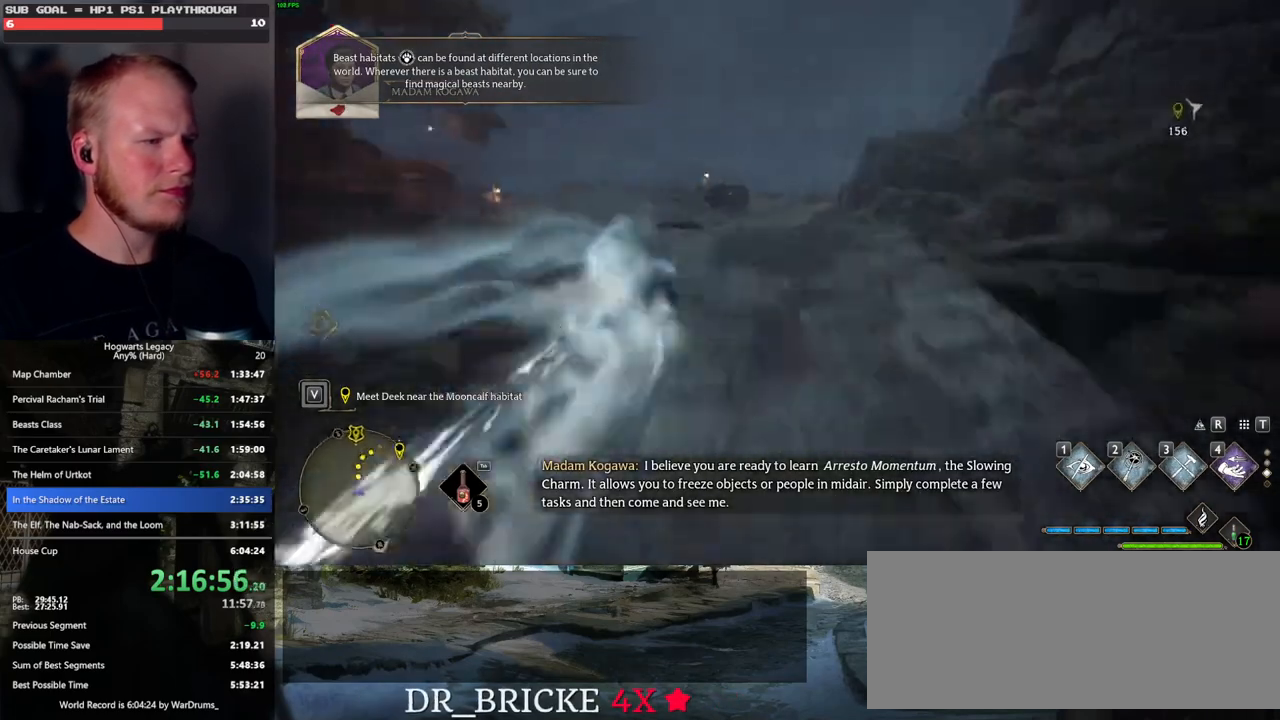
{"keys": ["3", "tab"], "mouse": [], "events": [[33, "space", "up"], [66, "tab", "down"], [166, "w", "up"], [416, "3", "down"]]}
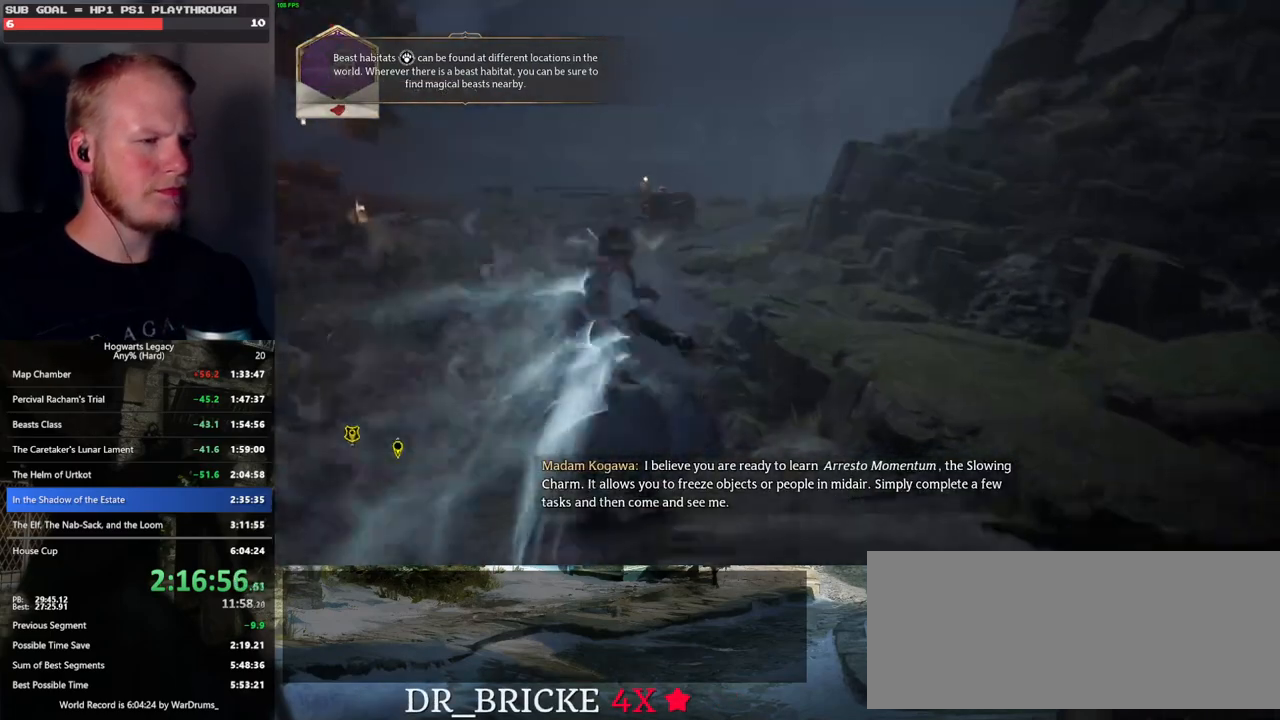
{"keys": ["w"], "mouse": [], "events": [[33, "3", "up"], [183, "tab", "up"], [266, "w", "down"]]}
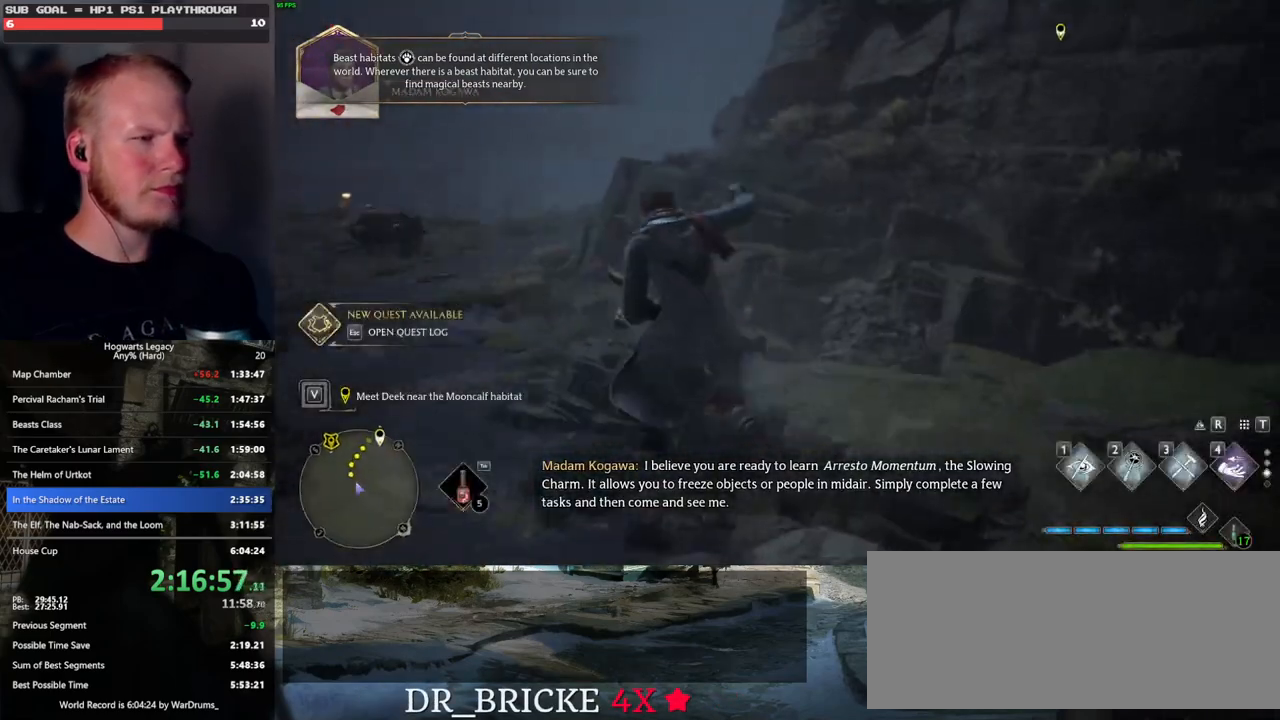
{"keys": ["w"], "mouse": ["left"], "events": [[266, "mouse_left", "down"]]}
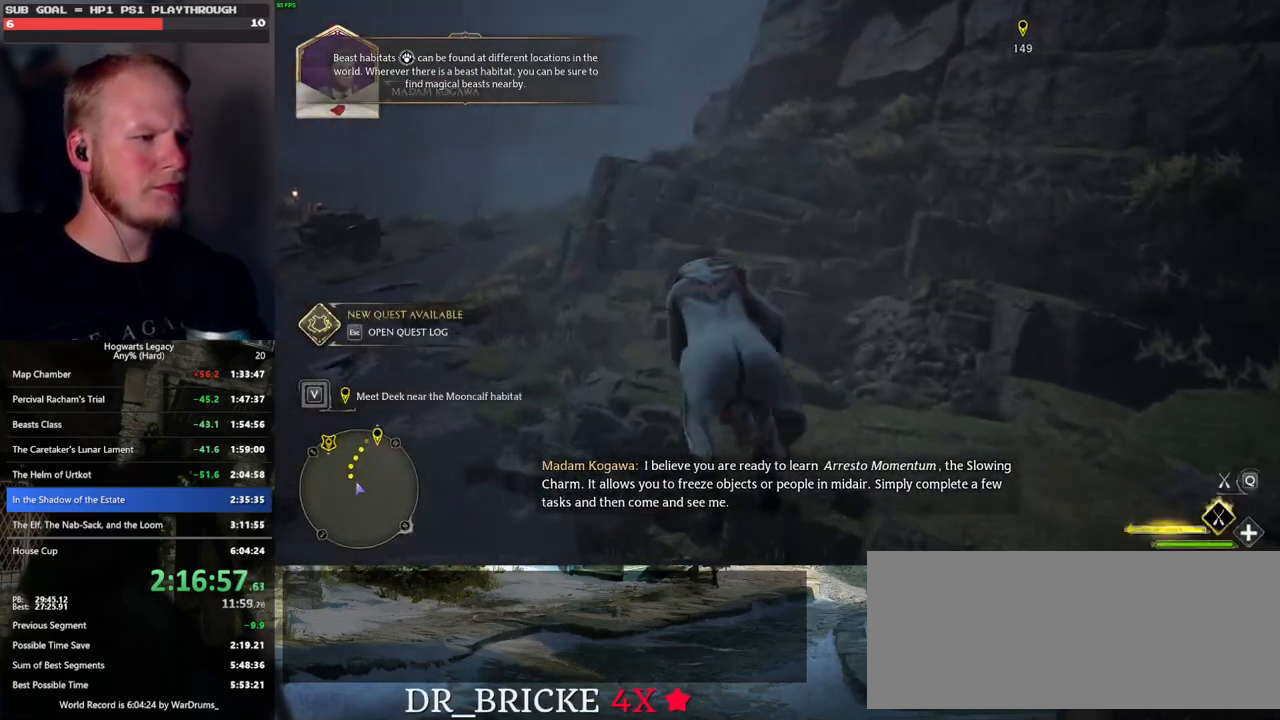
{"keys": ["w"], "mouse": ["left"], "events": [[16, "space", "down"], [450, "space", "up"]]}
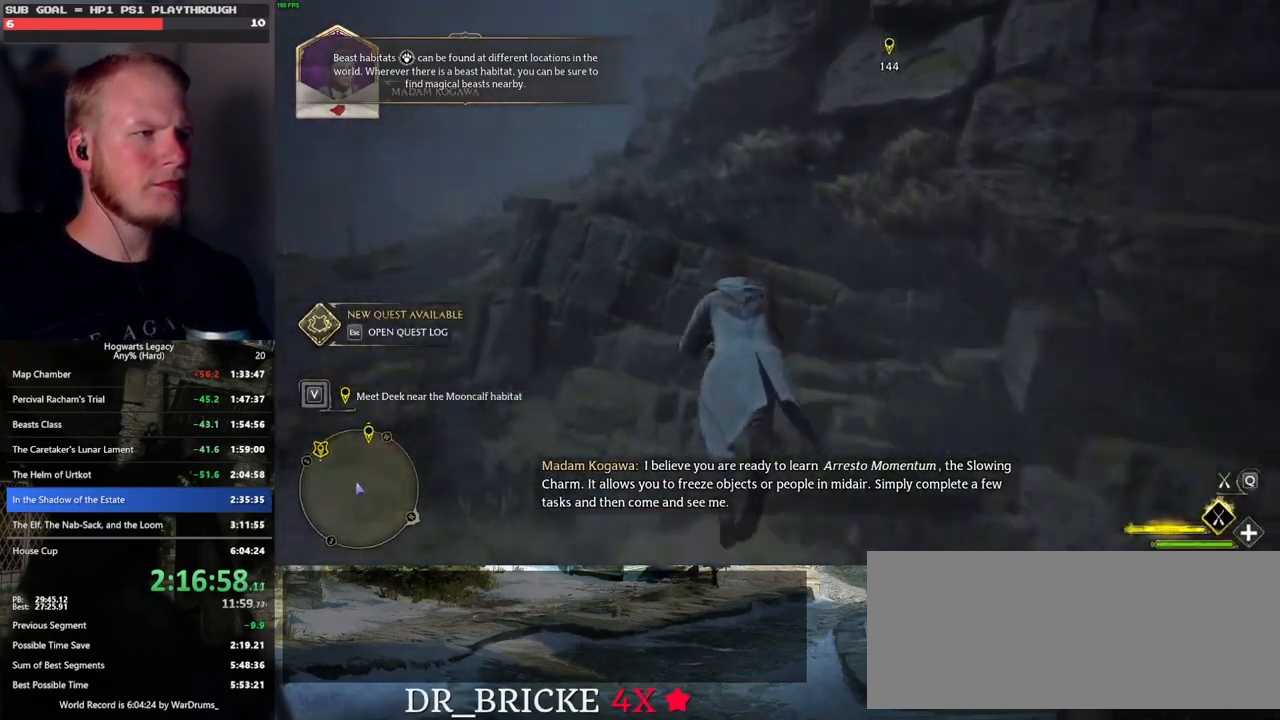
{"keys": ["w"], "mouse": ["left"], "events": [[100, "space", "down"], [183, "space", "up"]]}
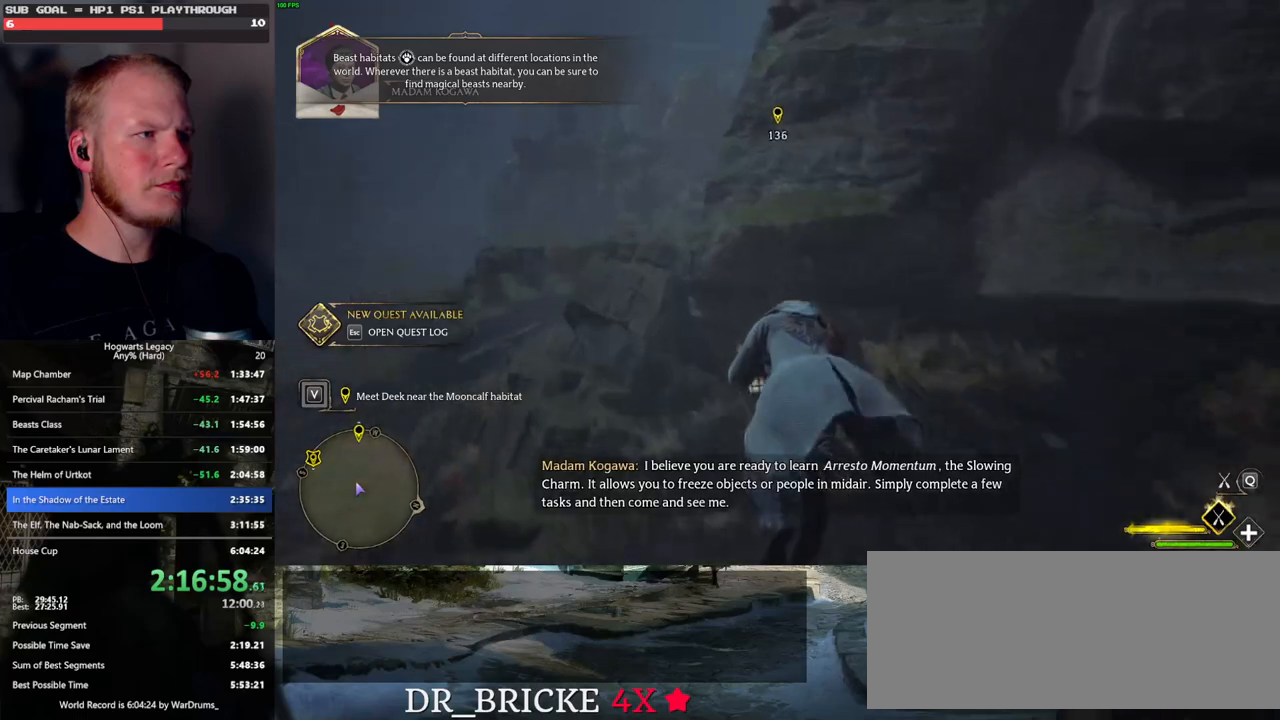
{"keys": ["ctrl_l", "w"], "mouse": ["left"], "events": [[383, "ctrl_l", "down"]]}
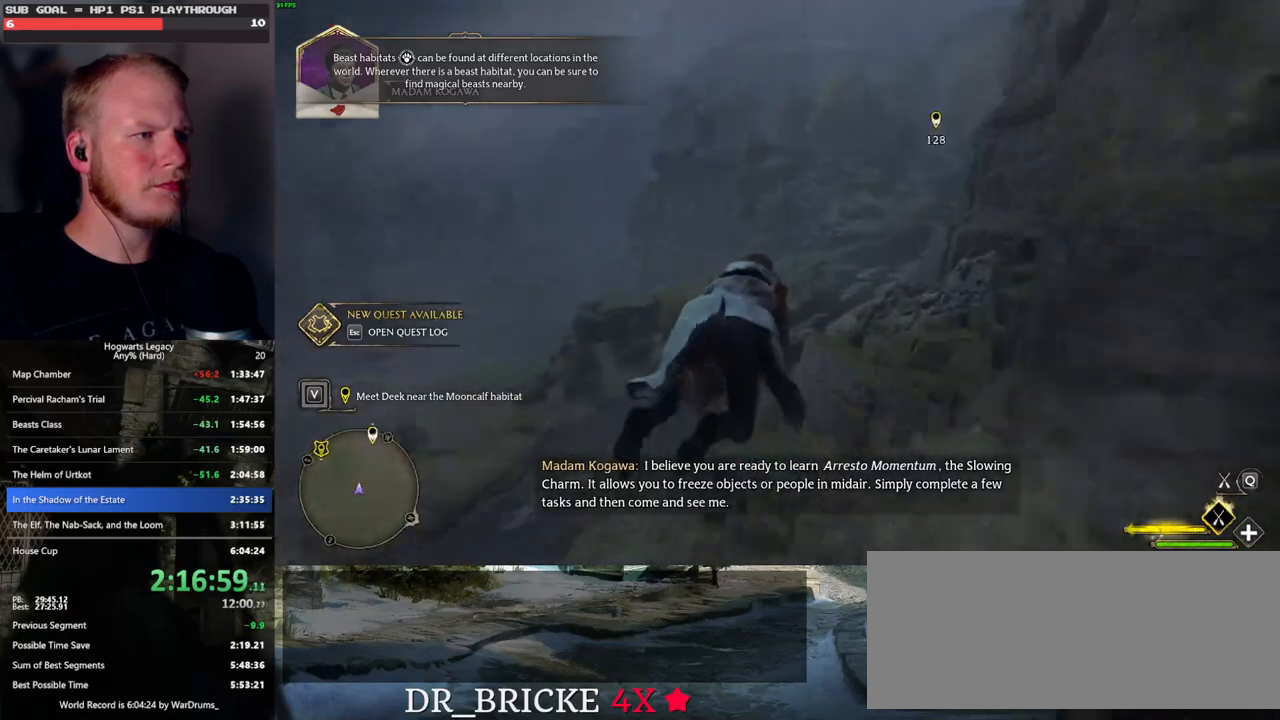
{"keys": ["w"], "mouse": ["left"], "events": [[33, "ctrl_l", "up"], [216, "r", "down"], [316, "r", "up"]]}
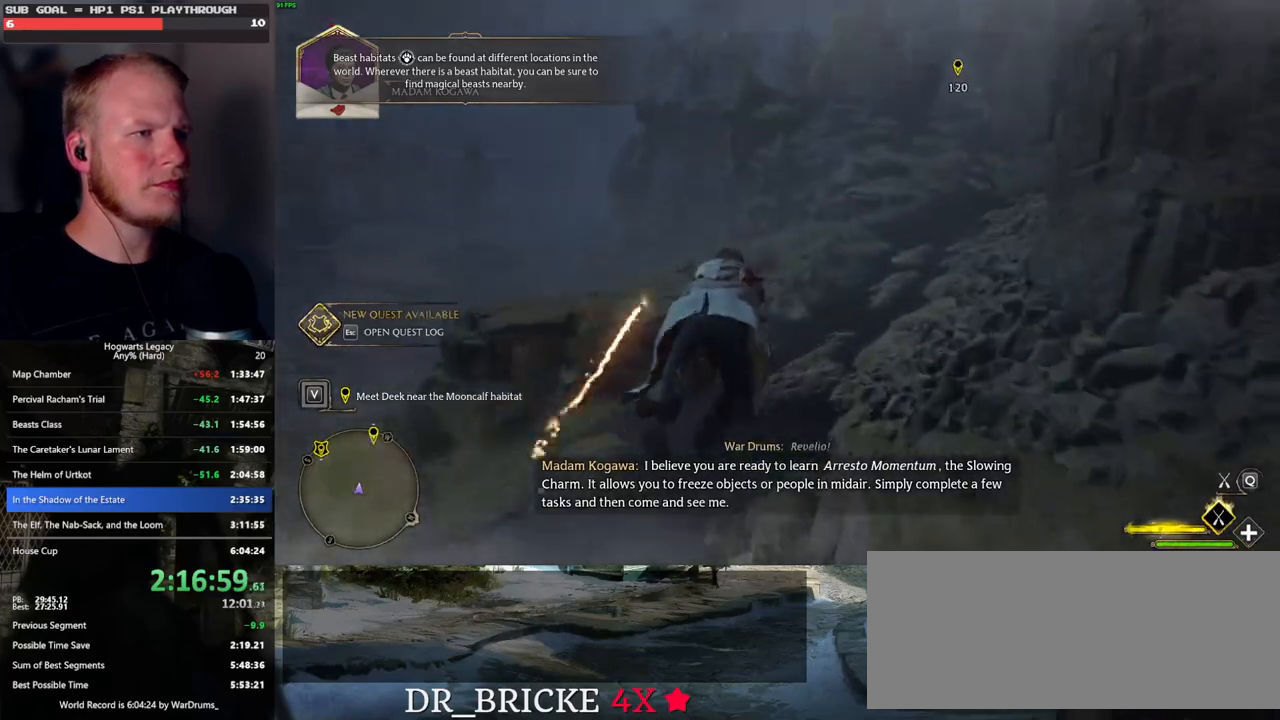
{"keys": ["a", "w"], "mouse": ["left"], "events": [[483, "a", "down"]]}
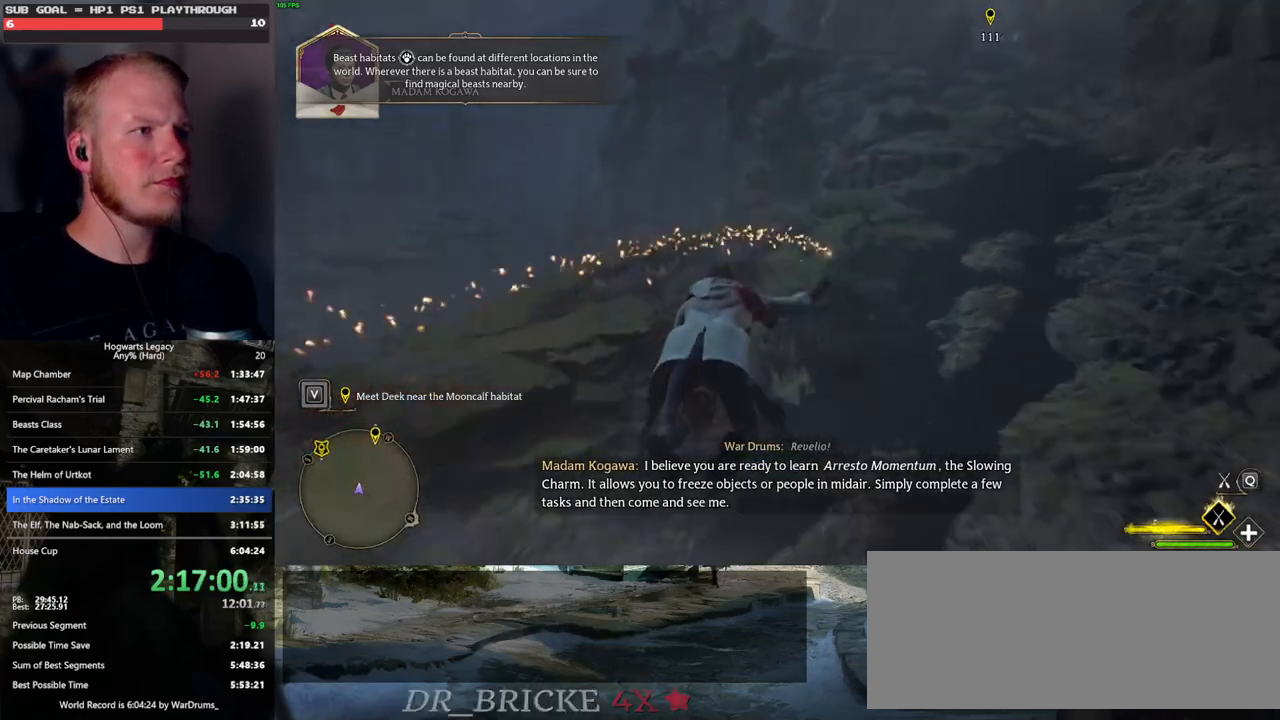
{"keys": ["a", "w"], "mouse": ["left"], "events": [[83, "a", "up"], [483, "a", "down"]]}
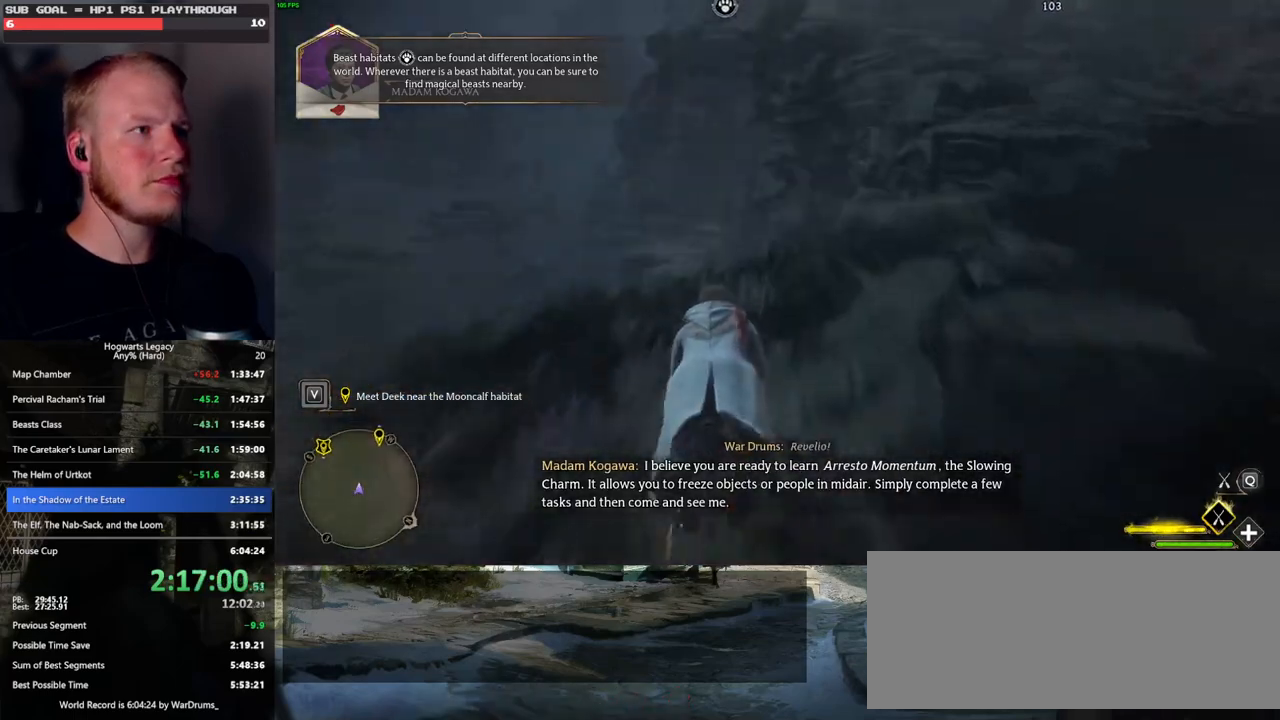
{"keys": ["ctrl_l", "w"], "mouse": ["left"], "events": [[66, "a", "up"], [250, "ctrl_l", "down"]]}